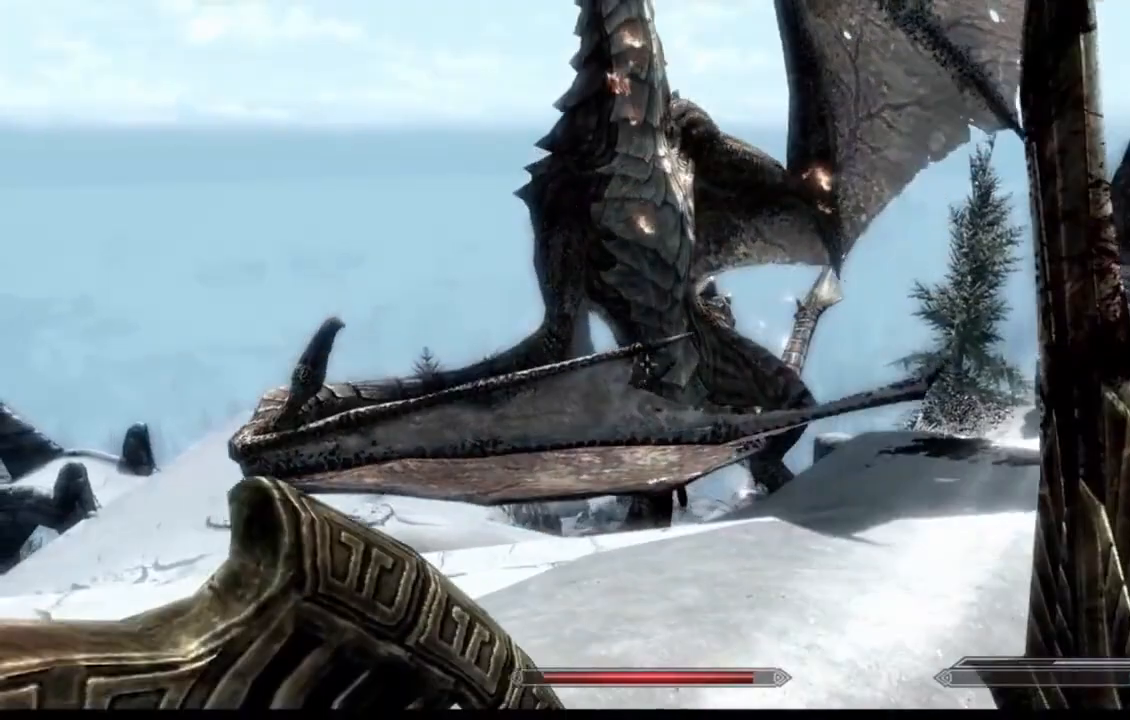
Gameplay with a controller (Xbox layout); each line is a JSON object with the inputs held at the frame after it. "events" lists button and stick changes between this image and that frame as [ms after this image, input, new state], when the widget could be followed in between. Not read: HOME L1 L3 R1 R3.
{"buttons": ["Y"], "left_stick": "center", "right_stick": "center", "events": [[33, "left_stick", "center"], [300, "A", "down"], [350, "A", "up"], [467, "Y", "down"]]}
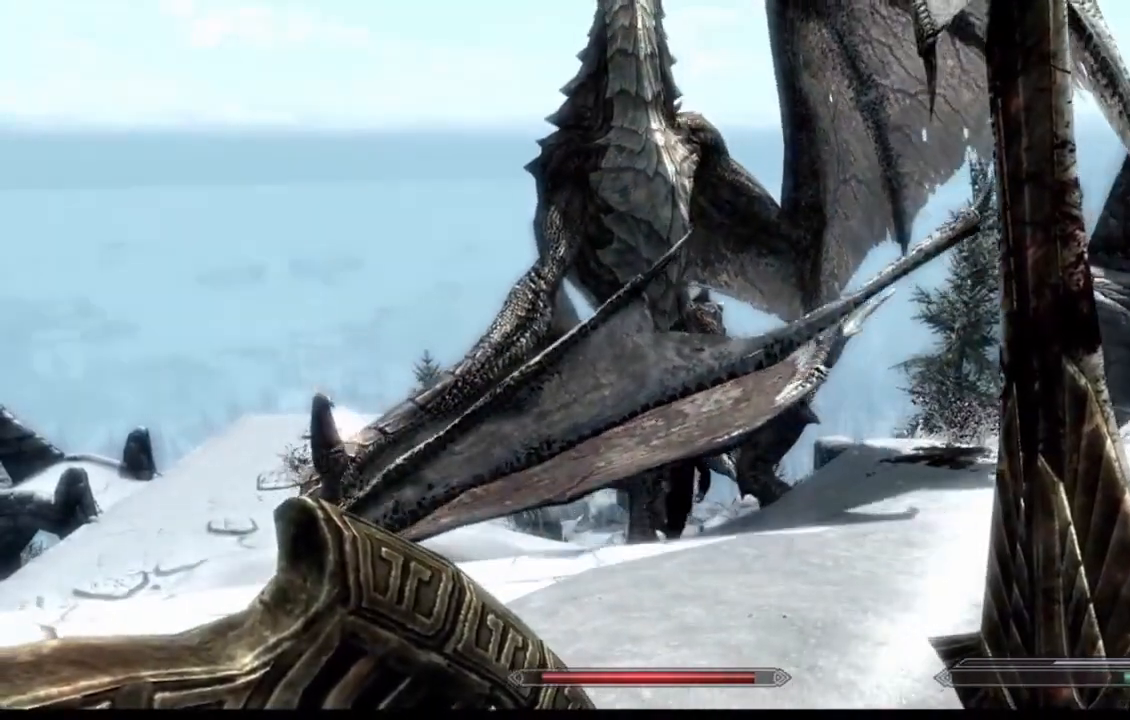
{"buttons": [], "left_stick": "center", "right_stick": "center"}
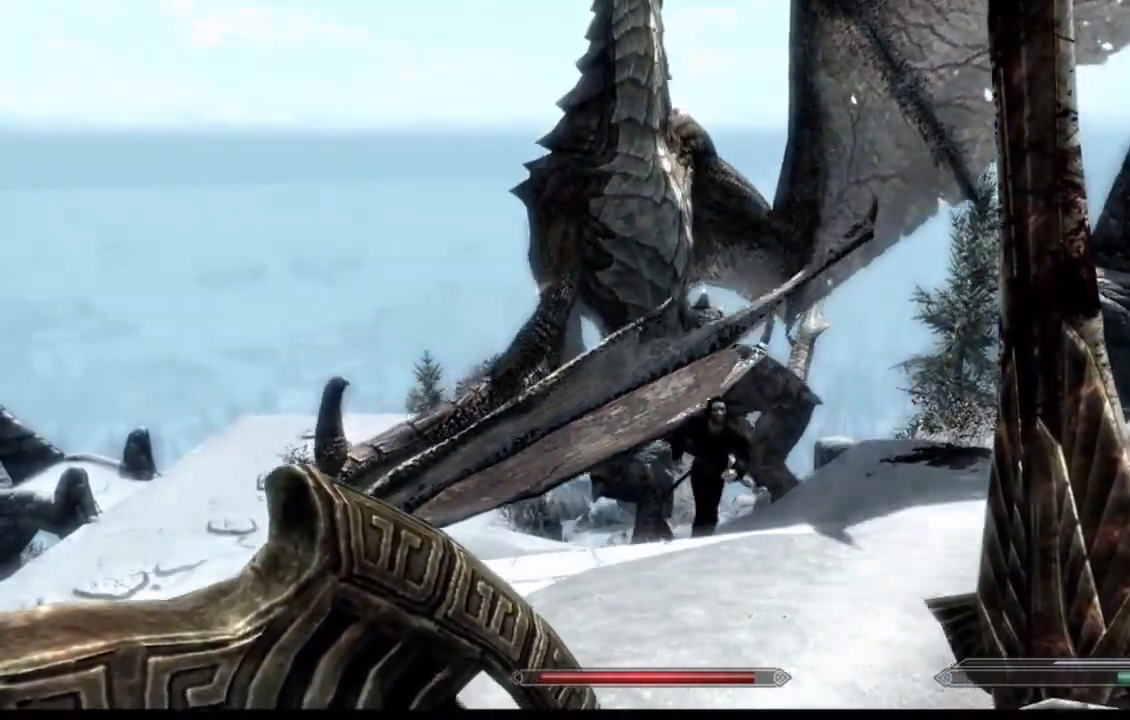
{"buttons": [], "left_stick": "center", "right_stick": "center"}
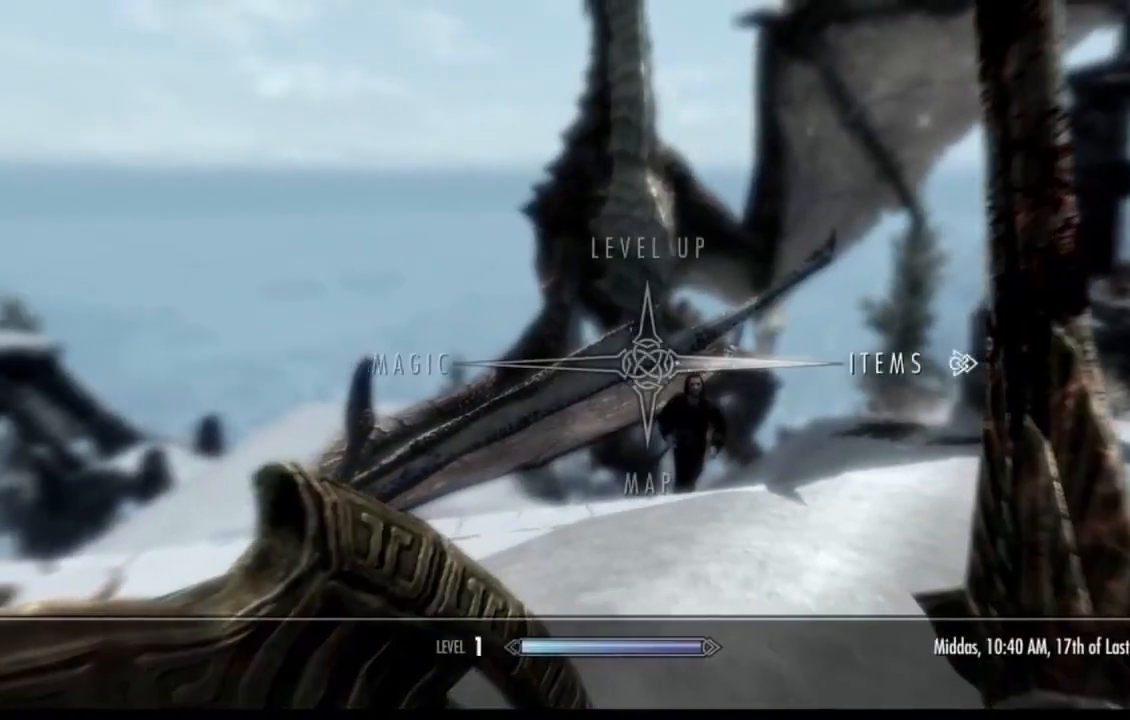
{"buttons": [], "left_stick": "center", "right_stick": "center", "events": [[83, "left_stick", "right"], [167, "left_stick", "center"]]}